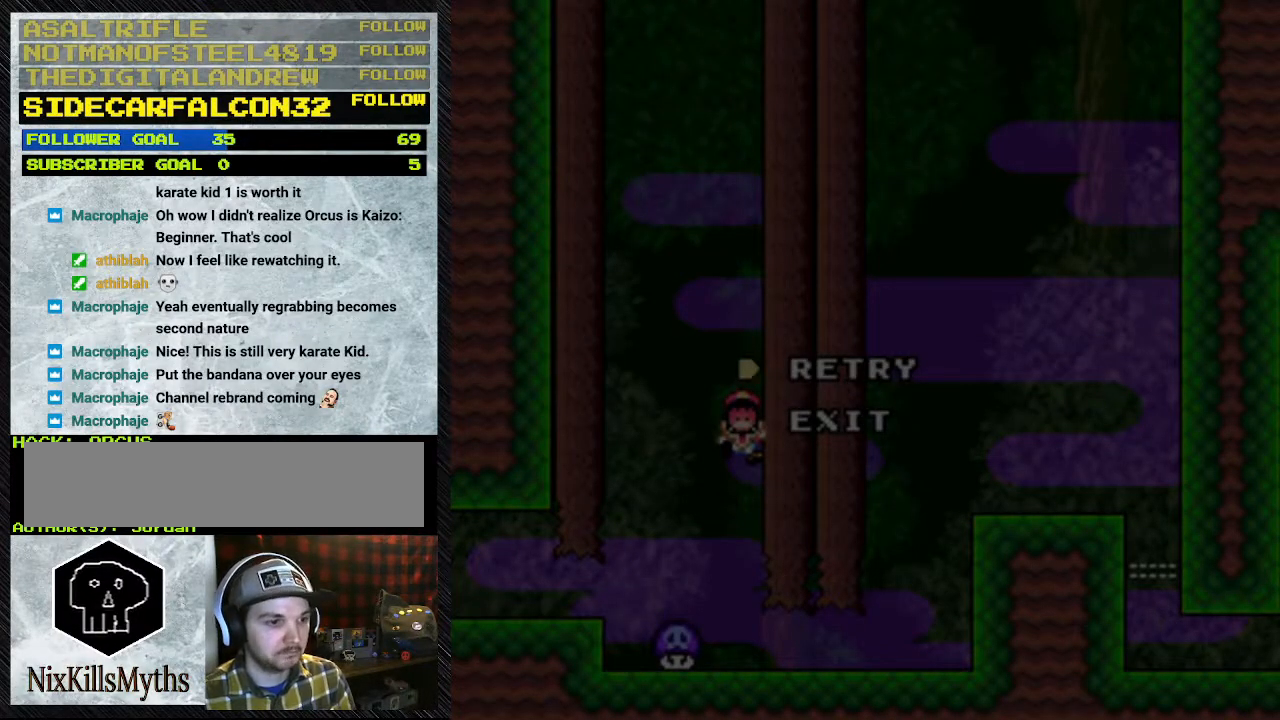
Gameplay with a controller (Nintendo layout); each line is a JSON object with the inputs held at the frame after it. "events" lists button and stick changes between this image and that frame as [ms after this image, input, new state], when the widget could be followed in between. Not read: L3 R3.
{"buttons": [], "events": [[133, "A", "down"], [333, "A", "up"]]}
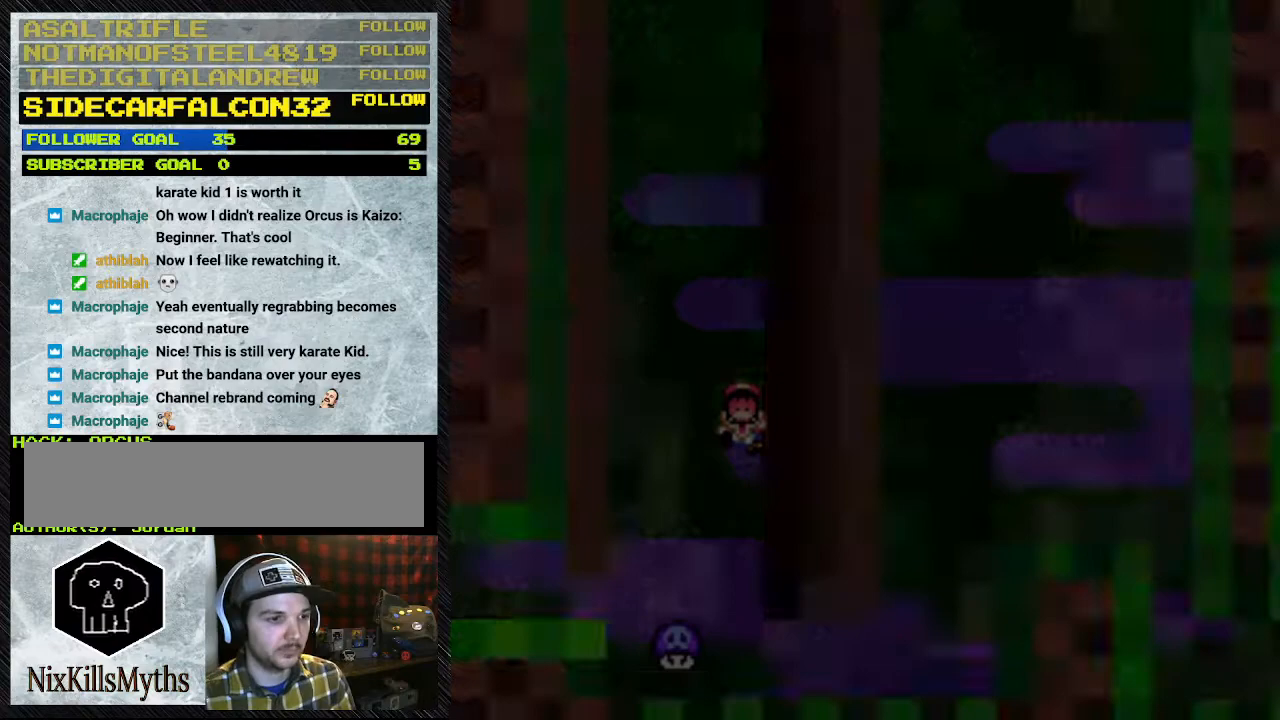
{"buttons": [], "events": []}
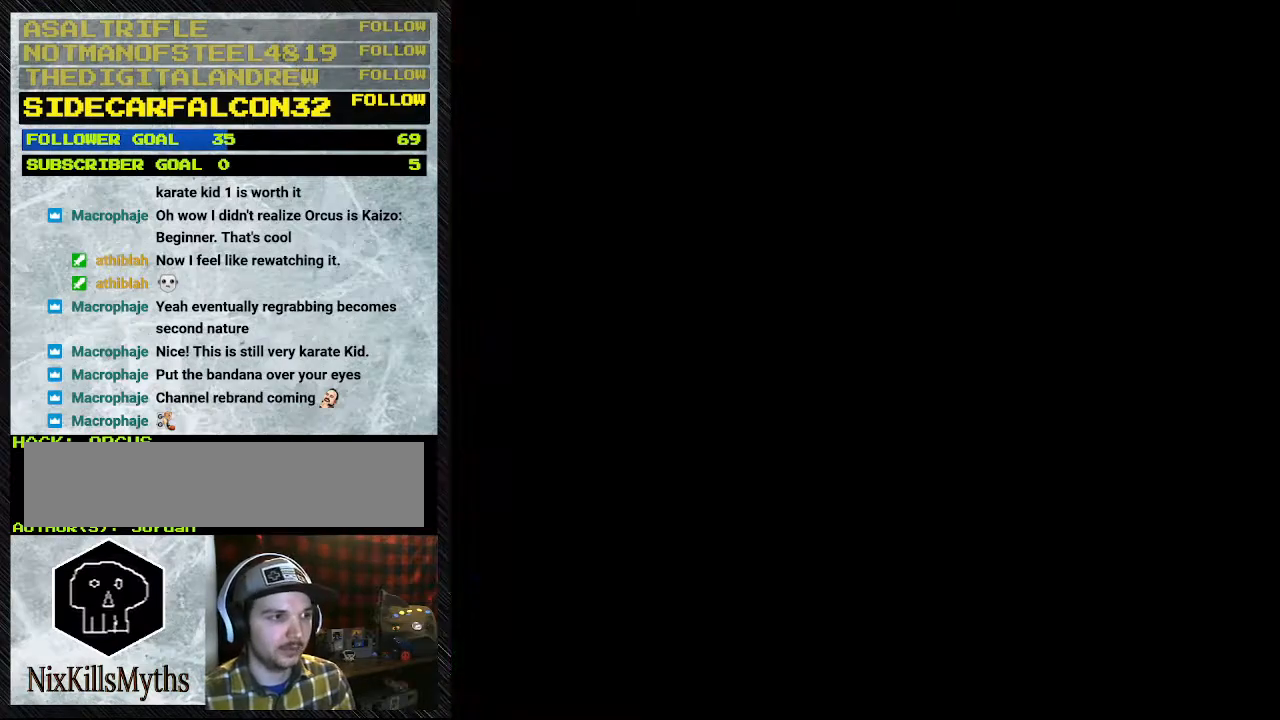
{"buttons": [], "events": []}
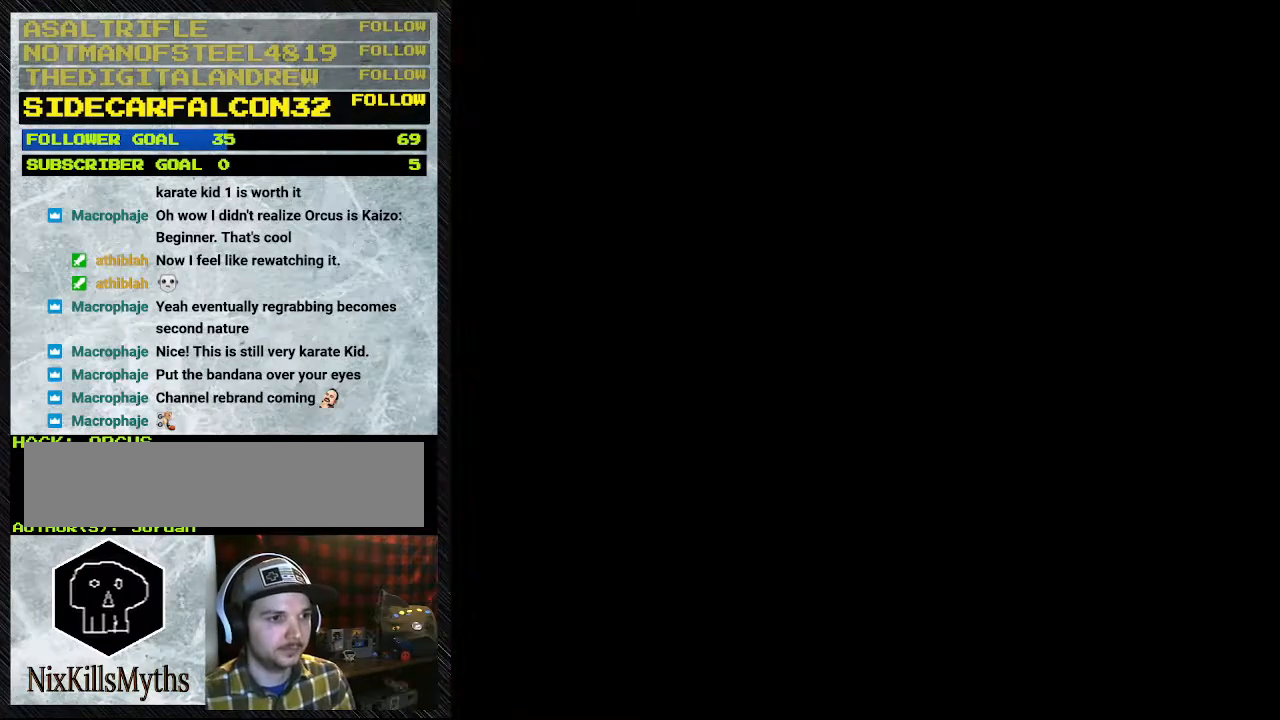
{"buttons": [], "events": []}
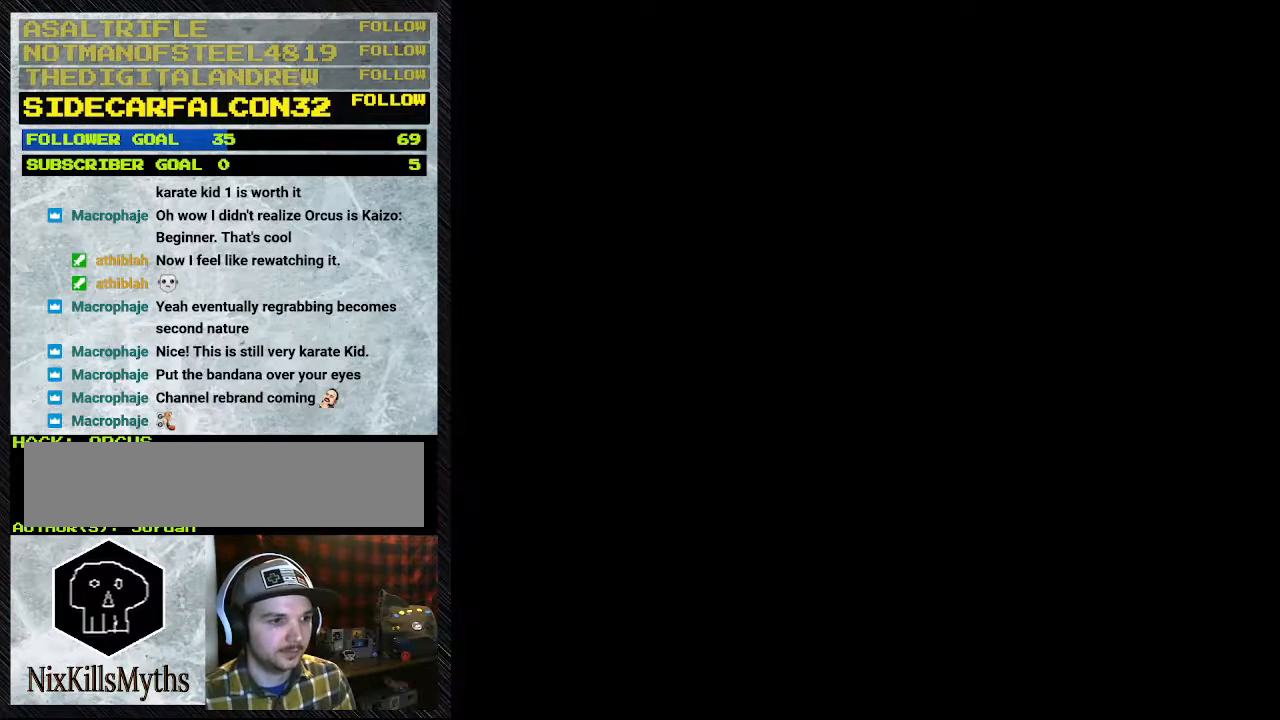
{"buttons": ["Y"], "events": [[133, "Y", "down"]]}
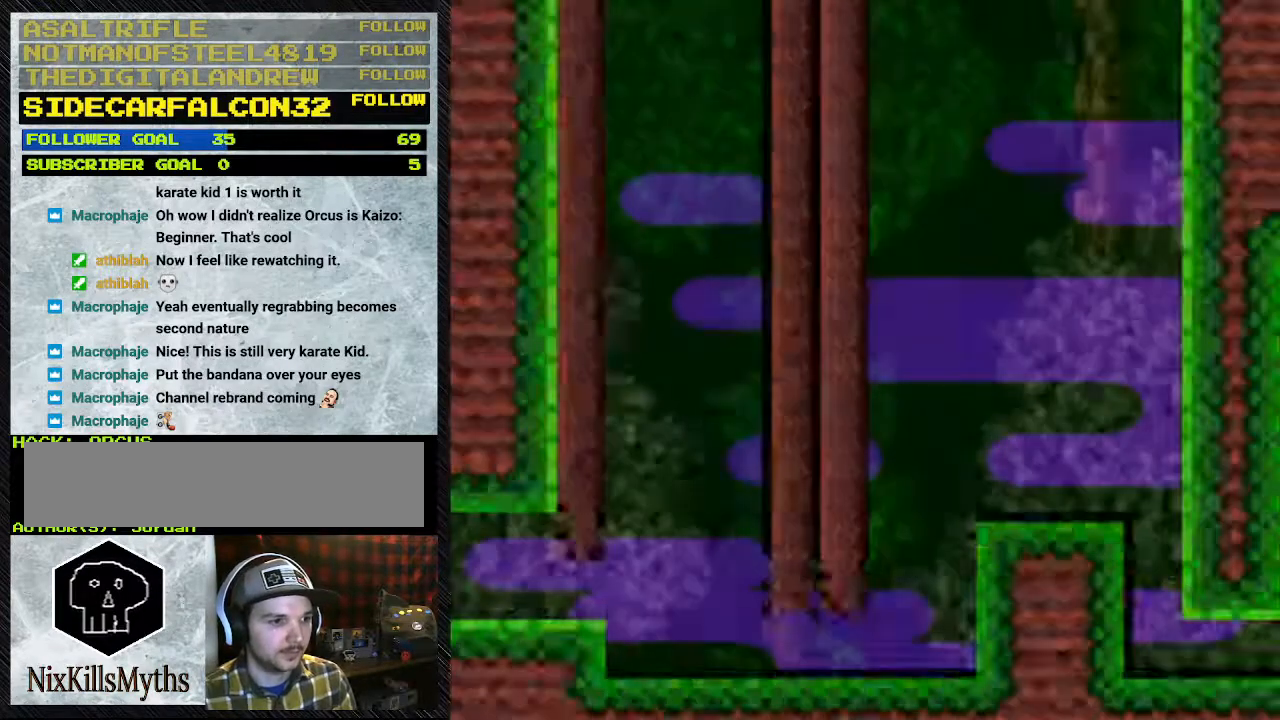
{"buttons": ["Y", "DPAD_RIGHT"], "events": [[367, "DPAD_RIGHT", "down"]]}
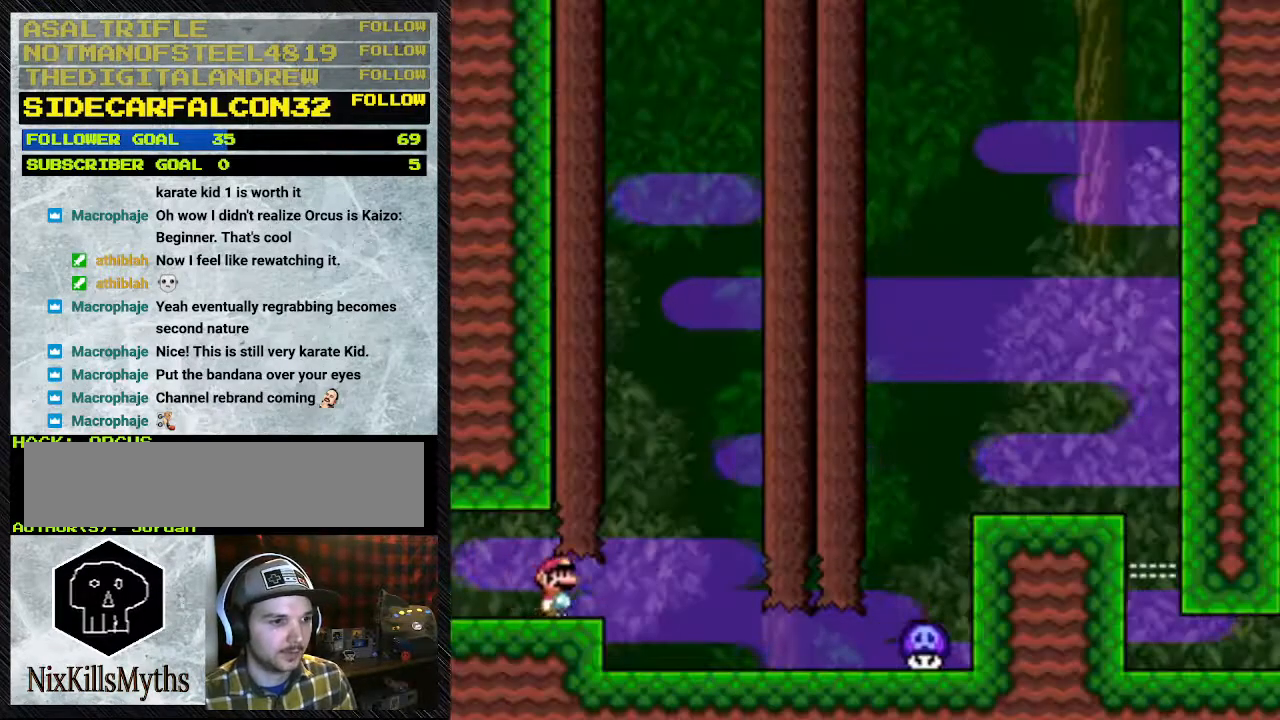
{"buttons": ["Y"], "events": [[200, "DPAD_RIGHT", "up"], [333, "DPAD_LEFT", "down"], [400, "DPAD_LEFT", "up"]]}
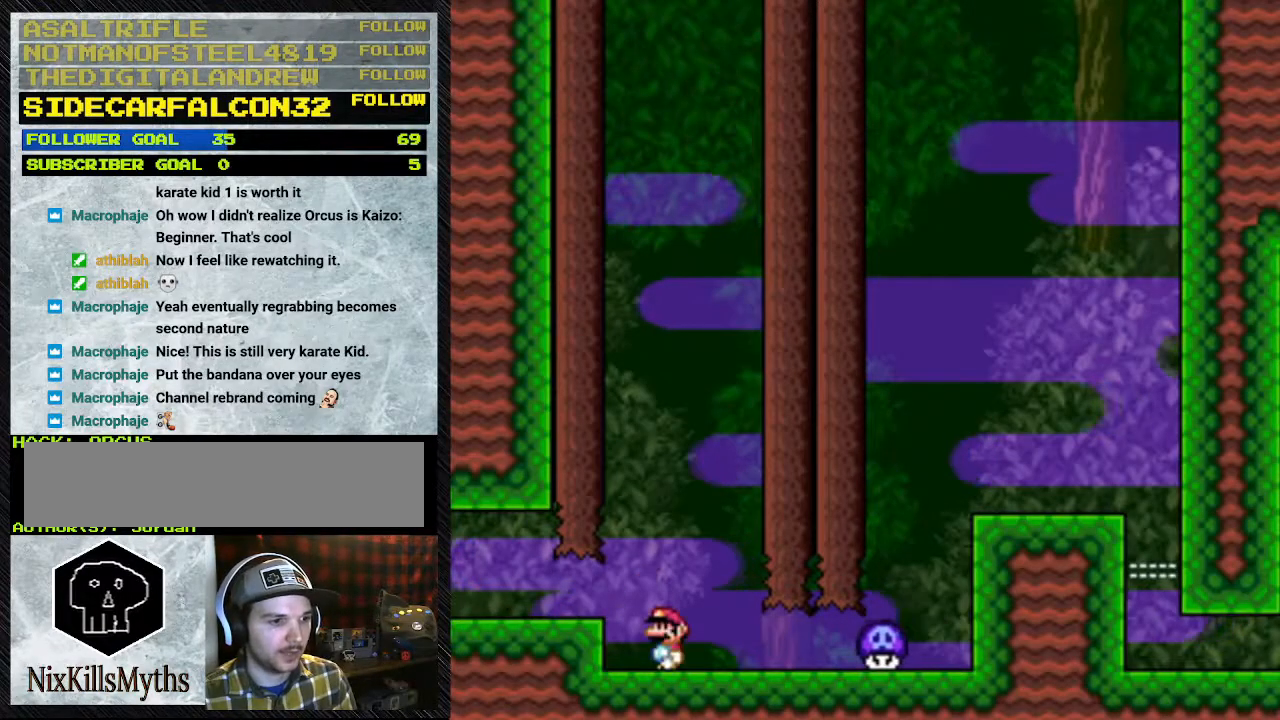
{"buttons": ["Y"], "events": []}
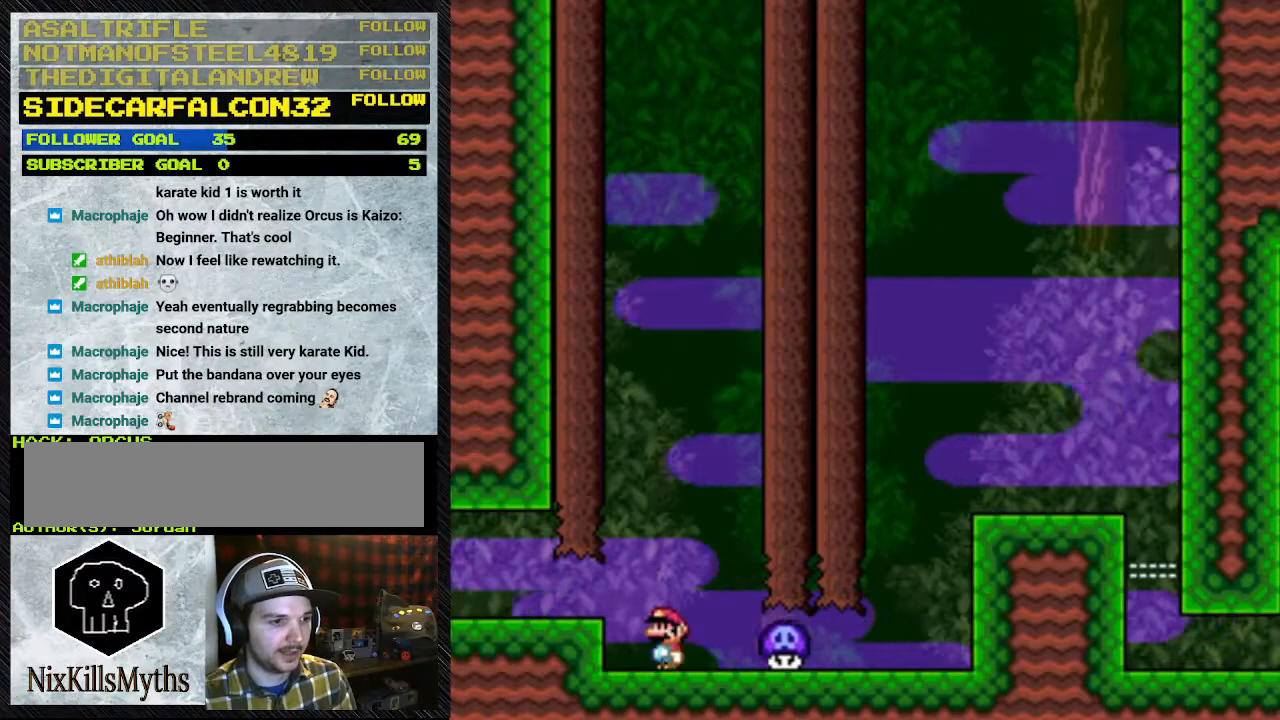
{"buttons": ["Y"], "events": [[100, "A", "down"], [267, "A", "up"], [267, "DPAD_RIGHT", "down"], [433, "DPAD_RIGHT", "up"]]}
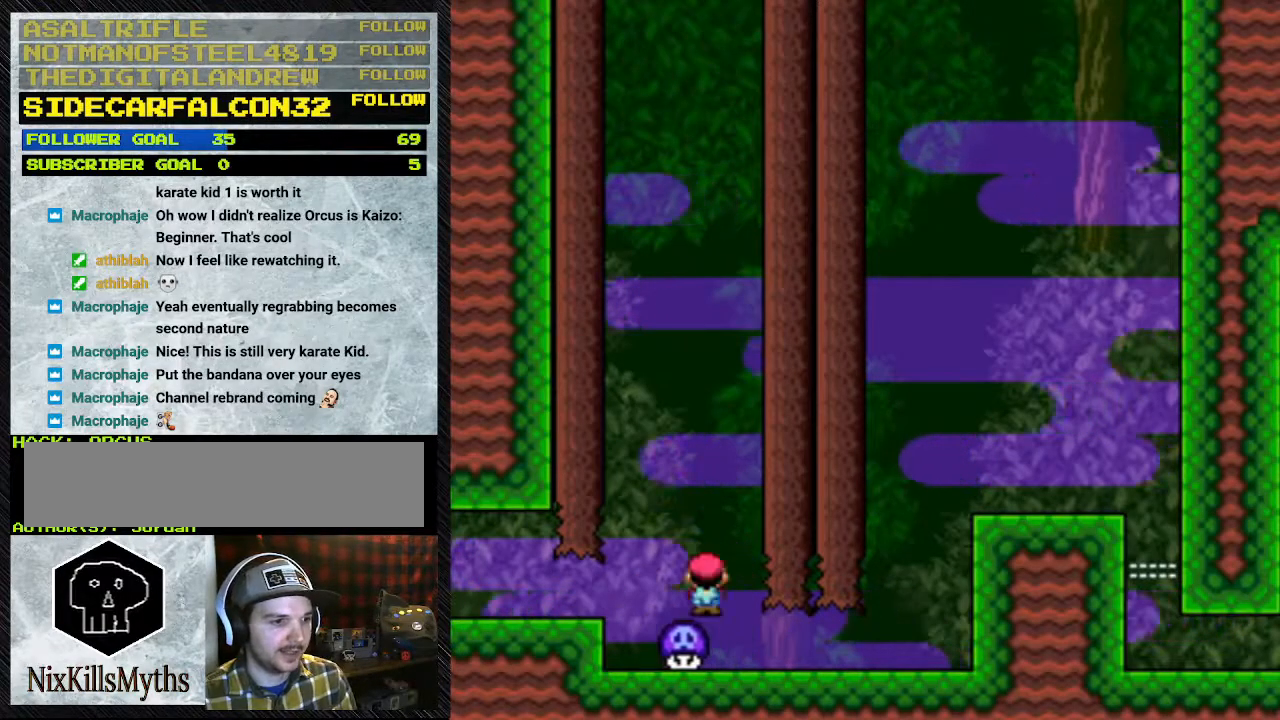
{"buttons": ["Y"], "events": [[100, "DPAD_RIGHT", "down"], [500, "DPAD_RIGHT", "up"]]}
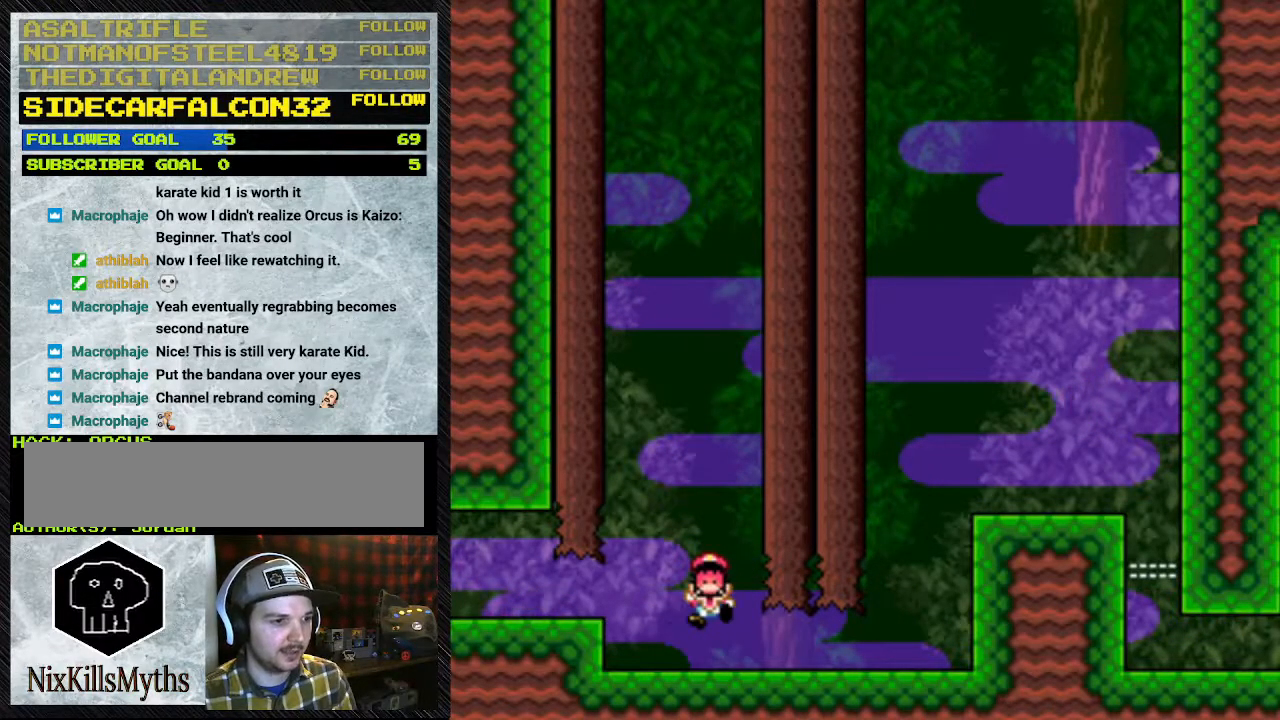
{"buttons": ["A"], "events": [[67, "Y", "up"], [267, "A", "down"], [367, "A", "up"], [467, "A", "down"]]}
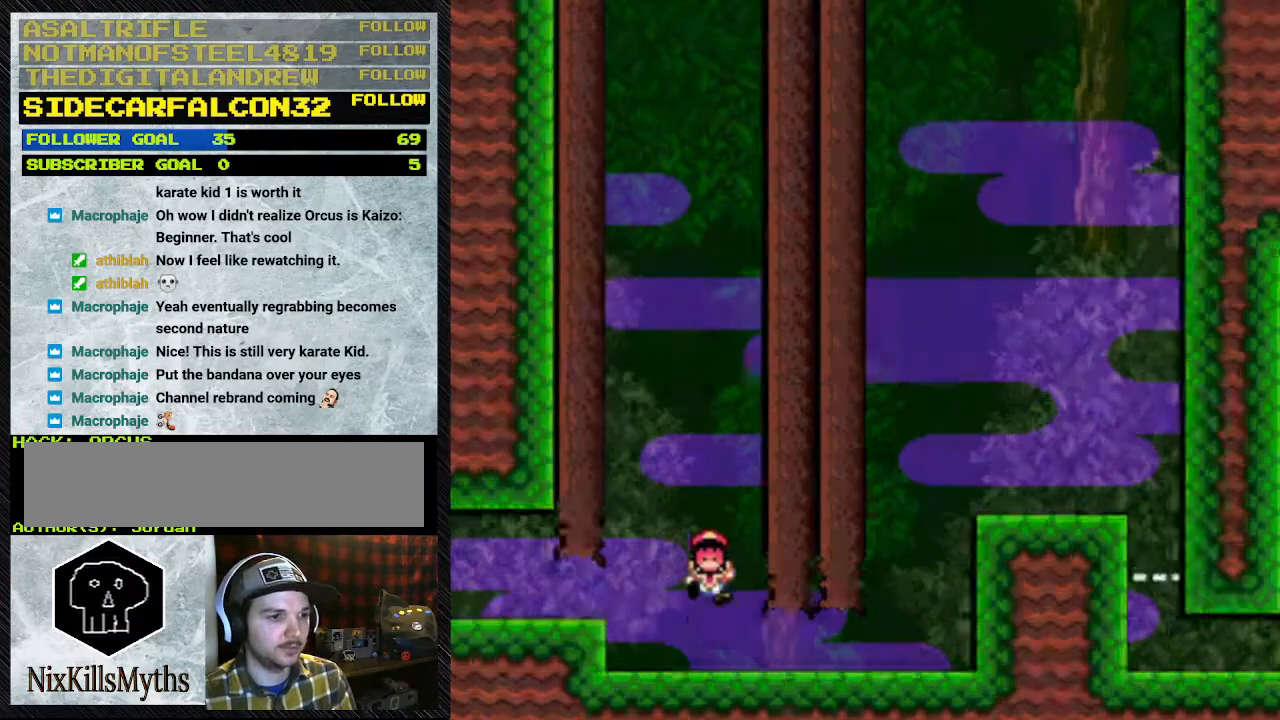
{"buttons": [], "events": [[133, "A", "up"]]}
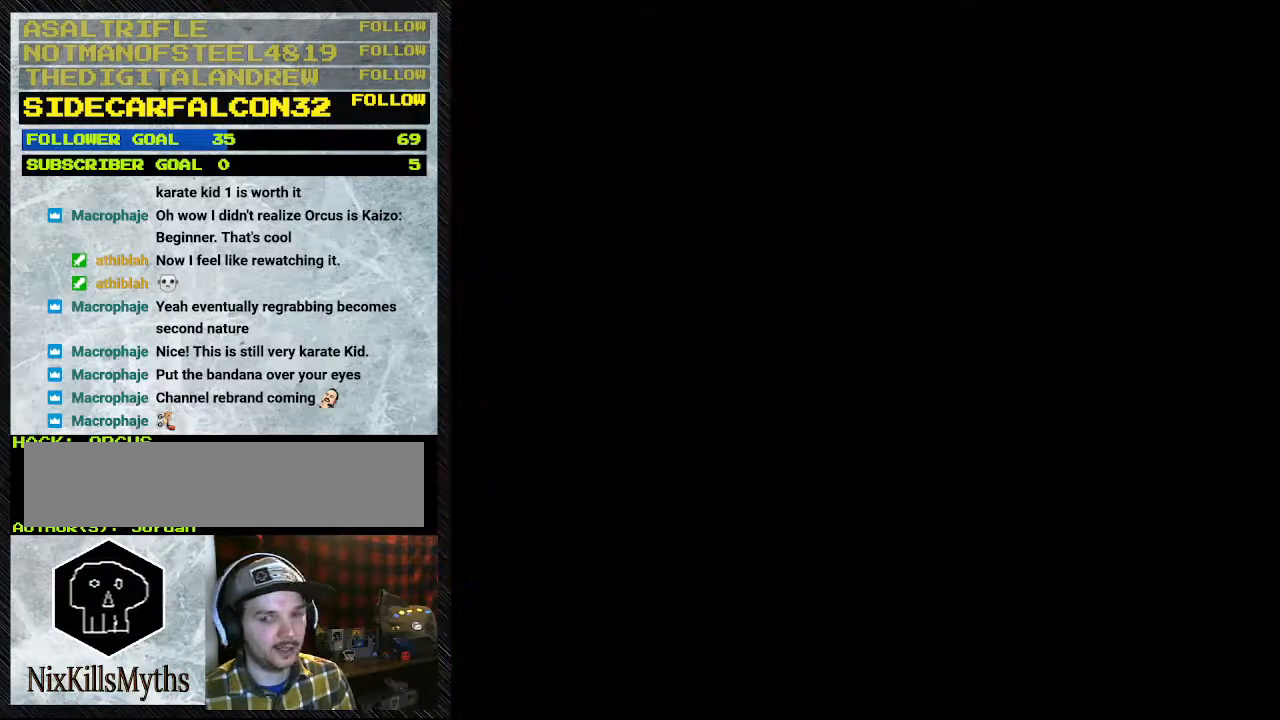
{"buttons": [], "events": []}
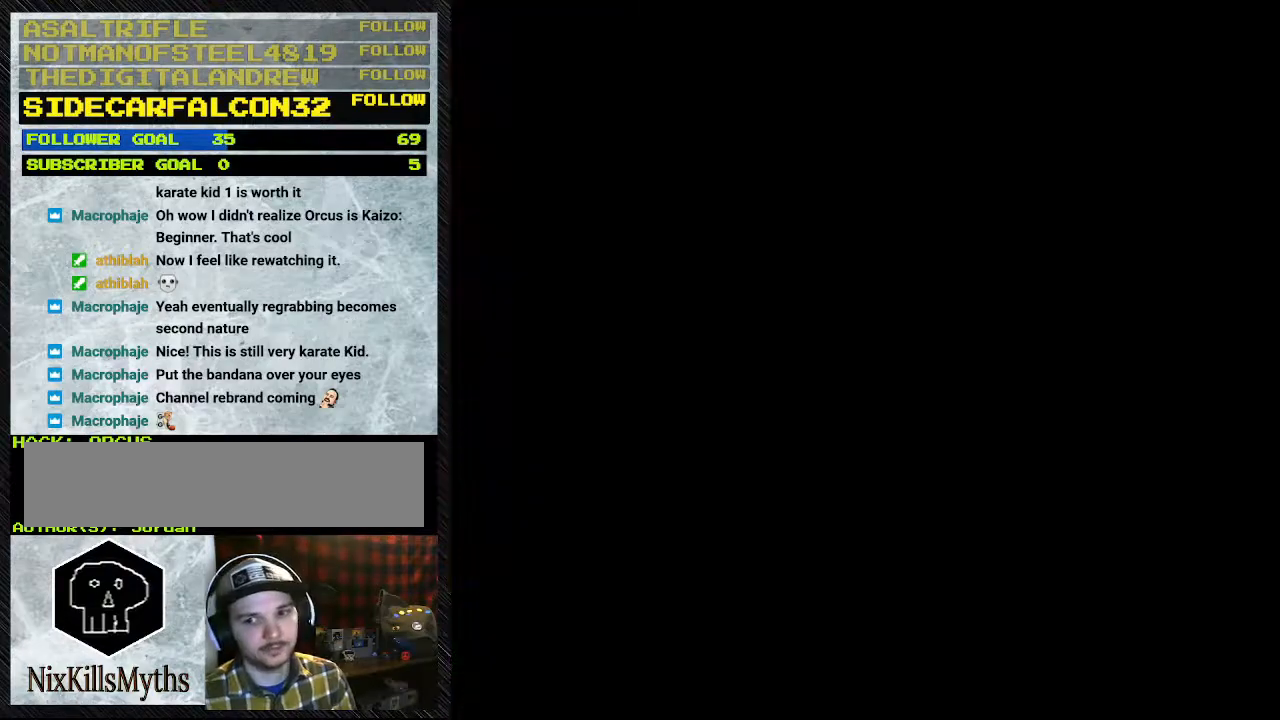
{"buttons": [], "events": []}
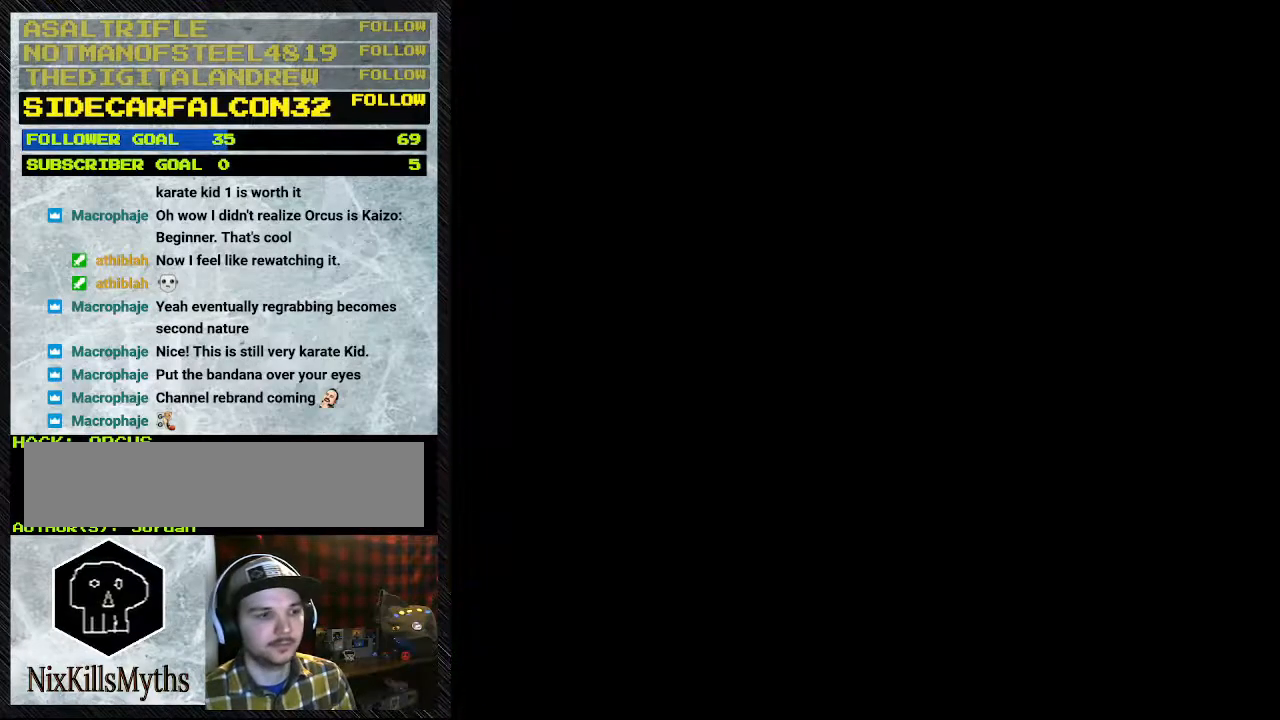
{"buttons": [], "events": []}
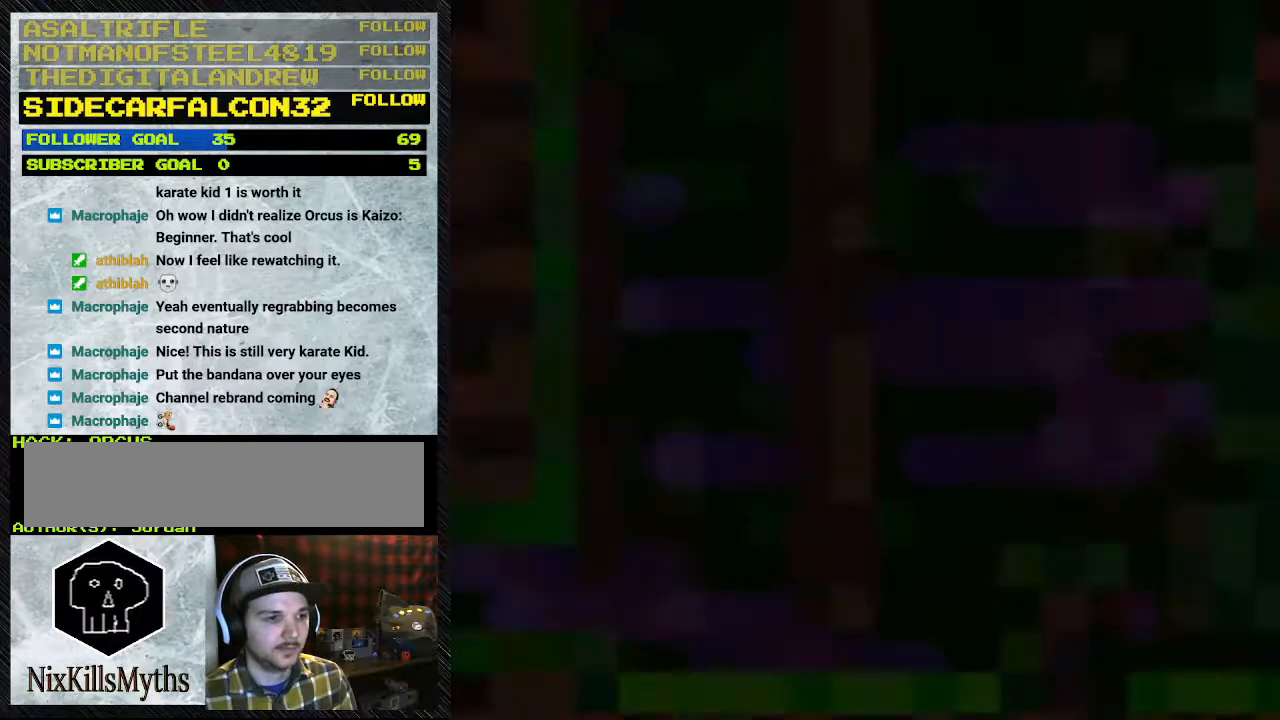
{"buttons": ["Y"], "events": [[300, "Y", "down"]]}
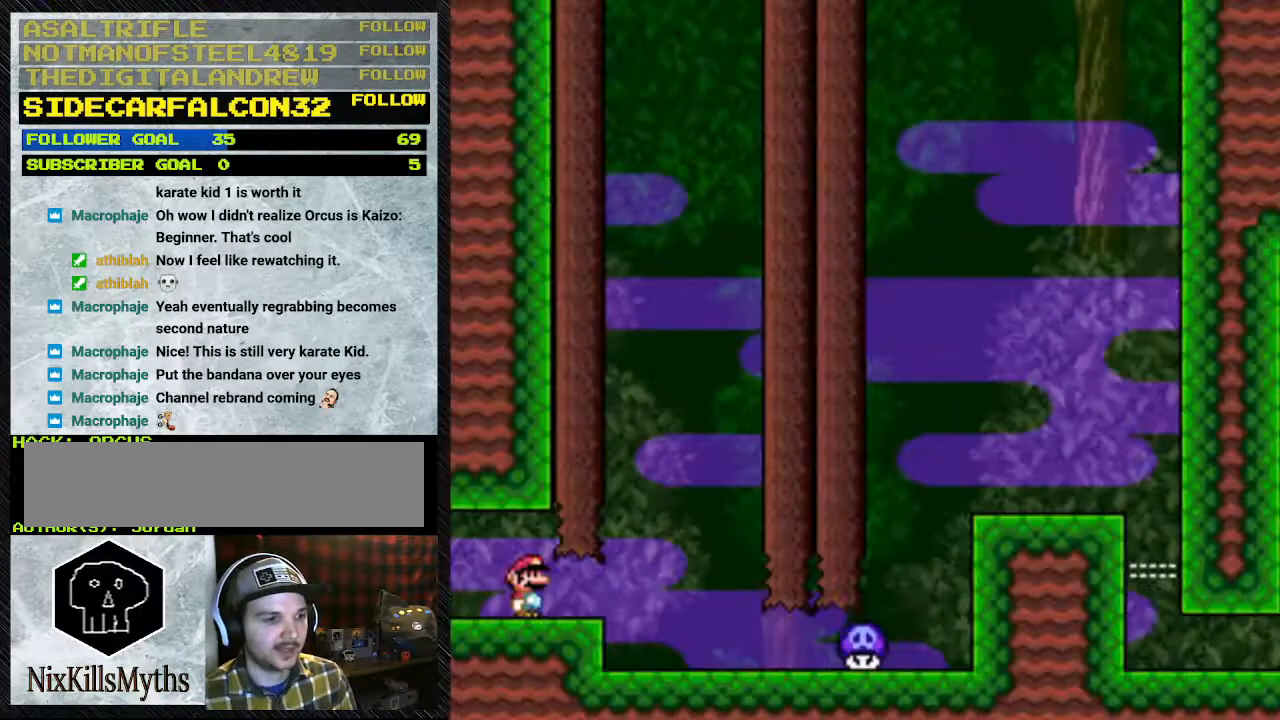
{"buttons": ["Y"], "events": []}
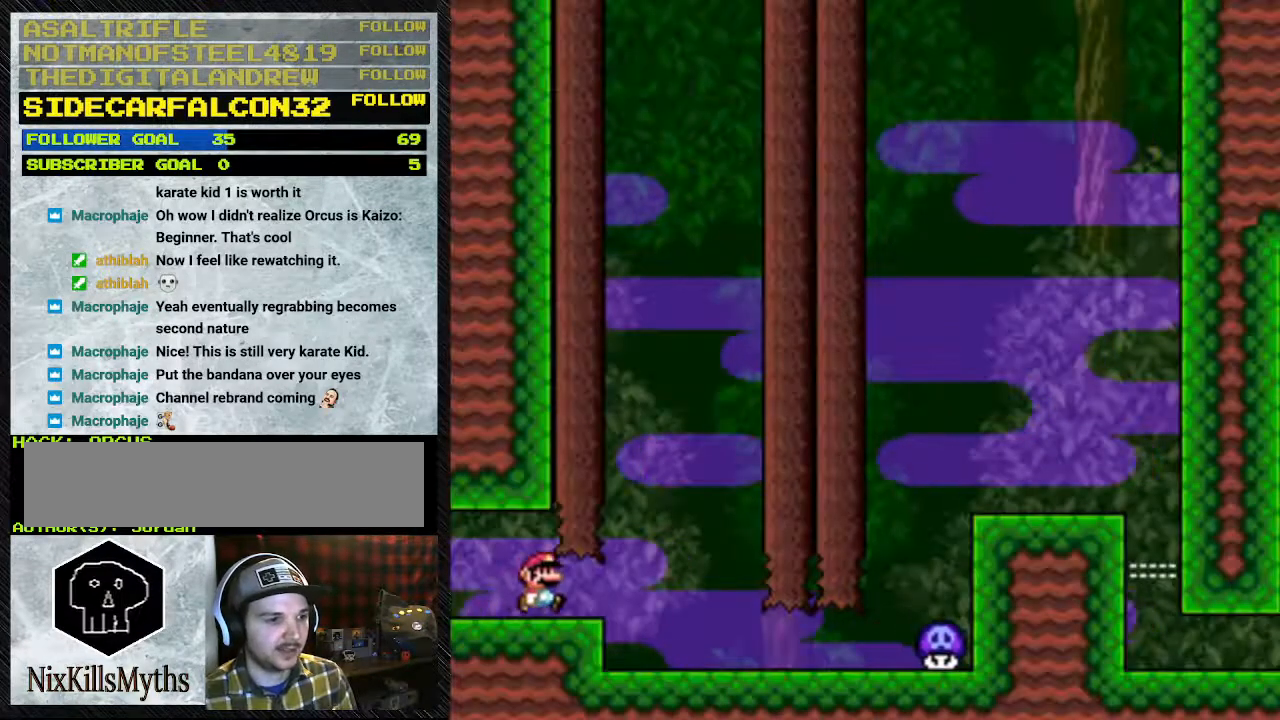
{"buttons": ["Y"], "events": [[100, "DPAD_RIGHT", "down"], [333, "DPAD_LEFT", "down"], [333, "DPAD_RIGHT", "up"], [500, "DPAD_LEFT", "up"]]}
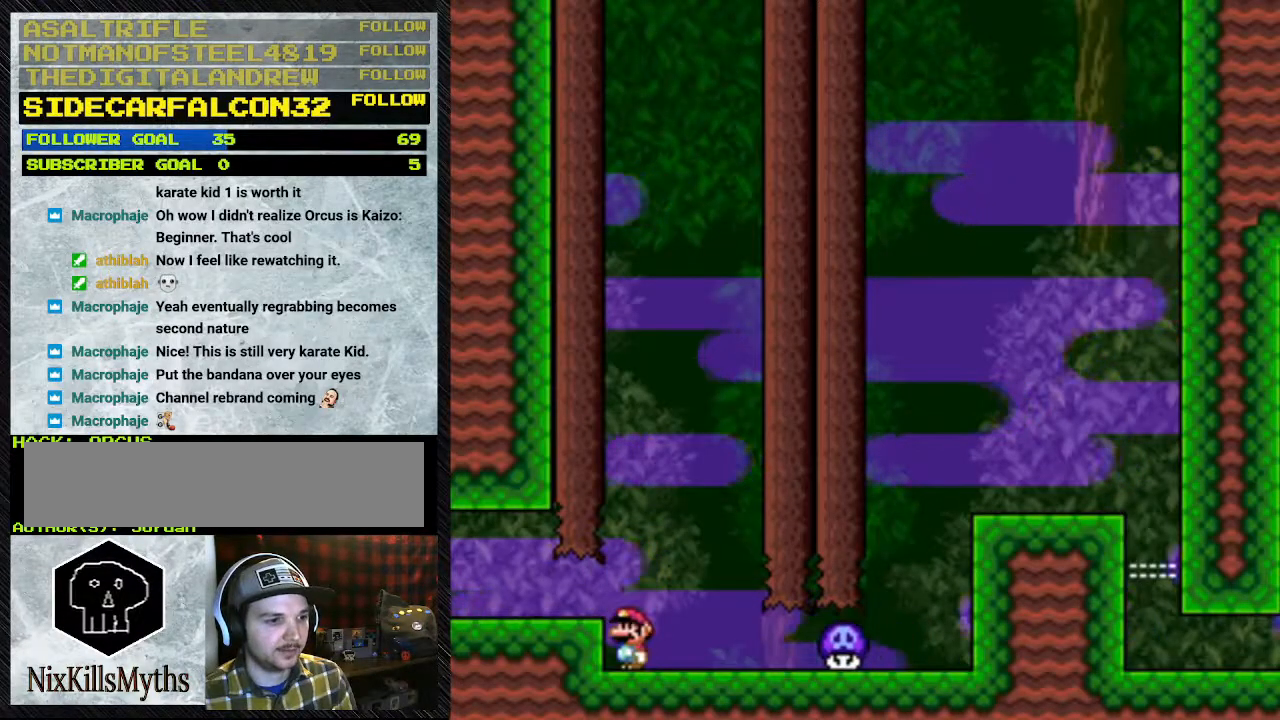
{"buttons": ["Y"], "events": []}
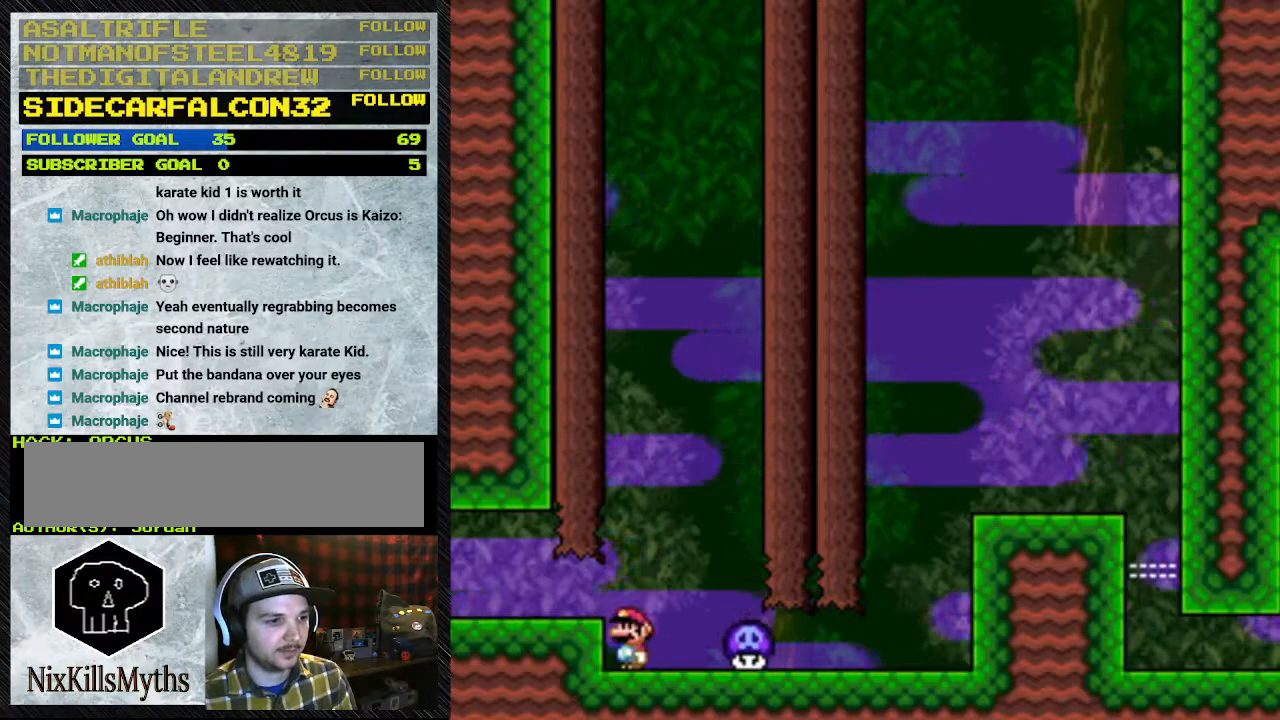
{"buttons": ["A", "Y", "DPAD_RIGHT"], "events": [[100, "A", "down"], [300, "DPAD_RIGHT", "down"]]}
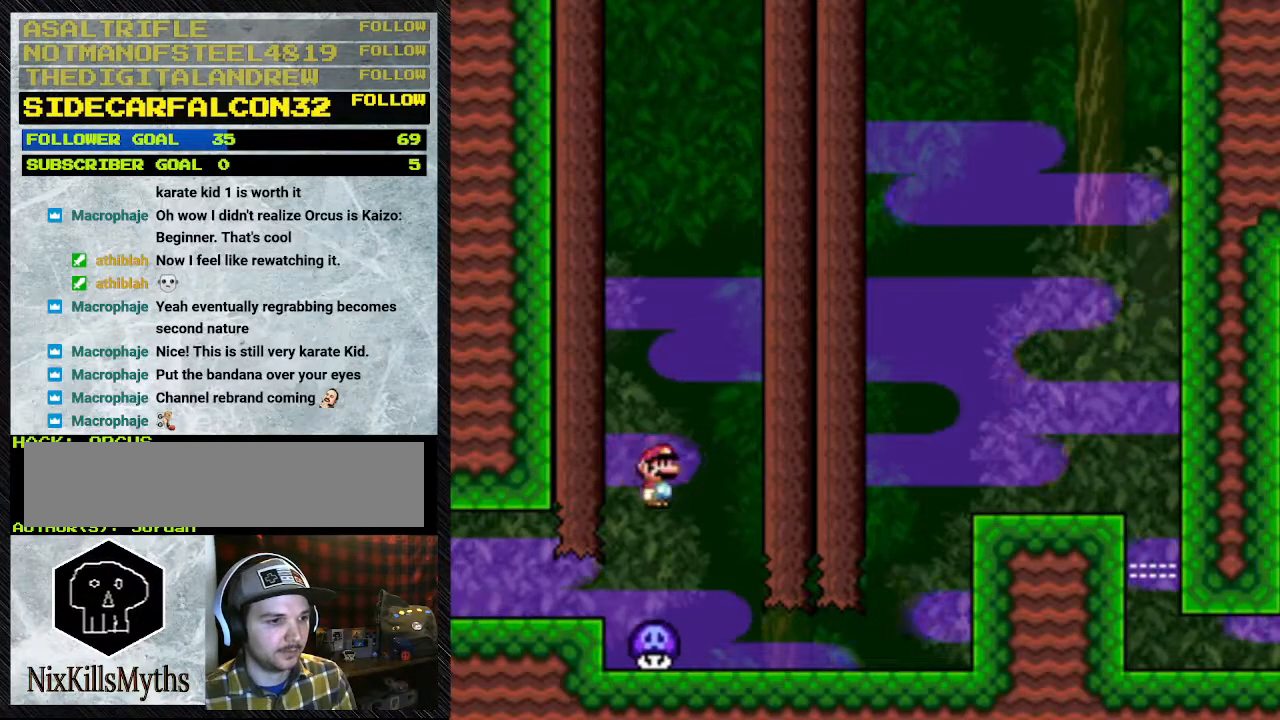
{"buttons": ["Y", "DPAD_RIGHT"], "events": [[33, "A", "up"]]}
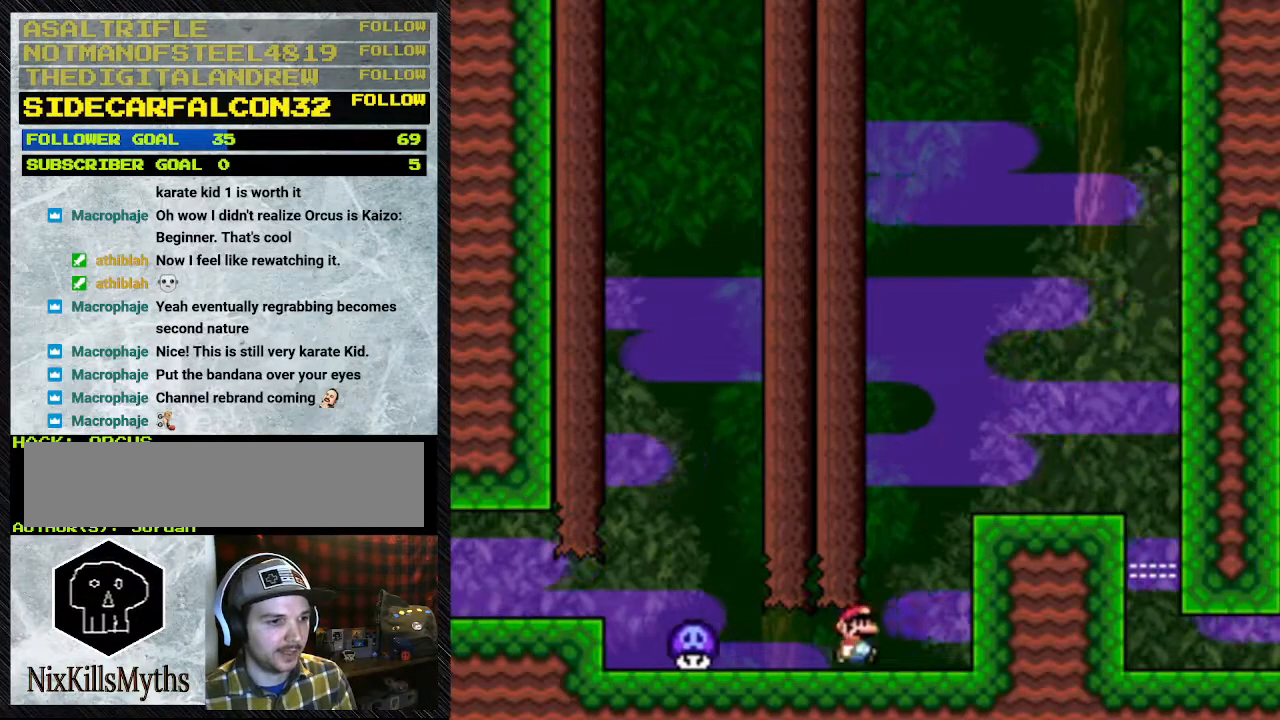
{"buttons": ["B", "Y", "DPAD_RIGHT"], "events": [[300, "DPAD_RIGHT", "up"], [333, "B", "down"], [500, "DPAD_RIGHT", "down"]]}
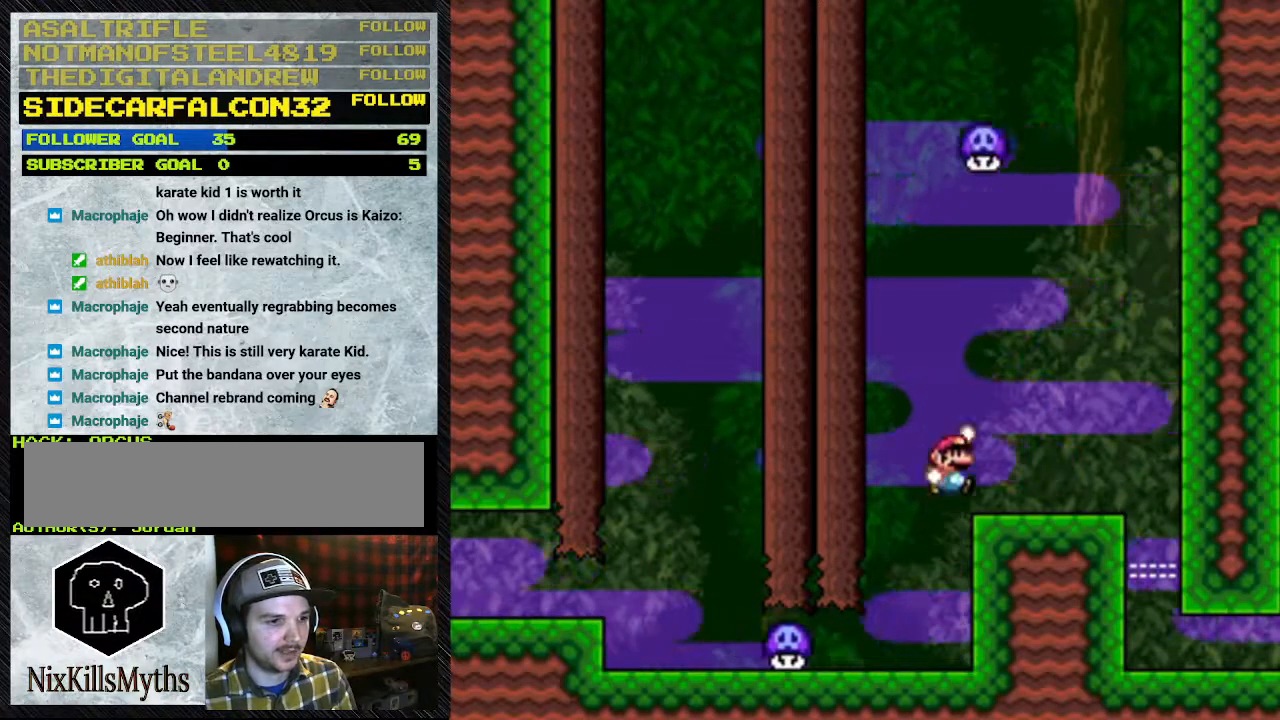
{"buttons": ["Y", "DPAD_LEFT"], "events": [[133, "B", "up"], [233, "DPAD_RIGHT", "up"], [300, "DPAD_RIGHT", "down"], [400, "DPAD_LEFT", "down"], [400, "DPAD_RIGHT", "up"]]}
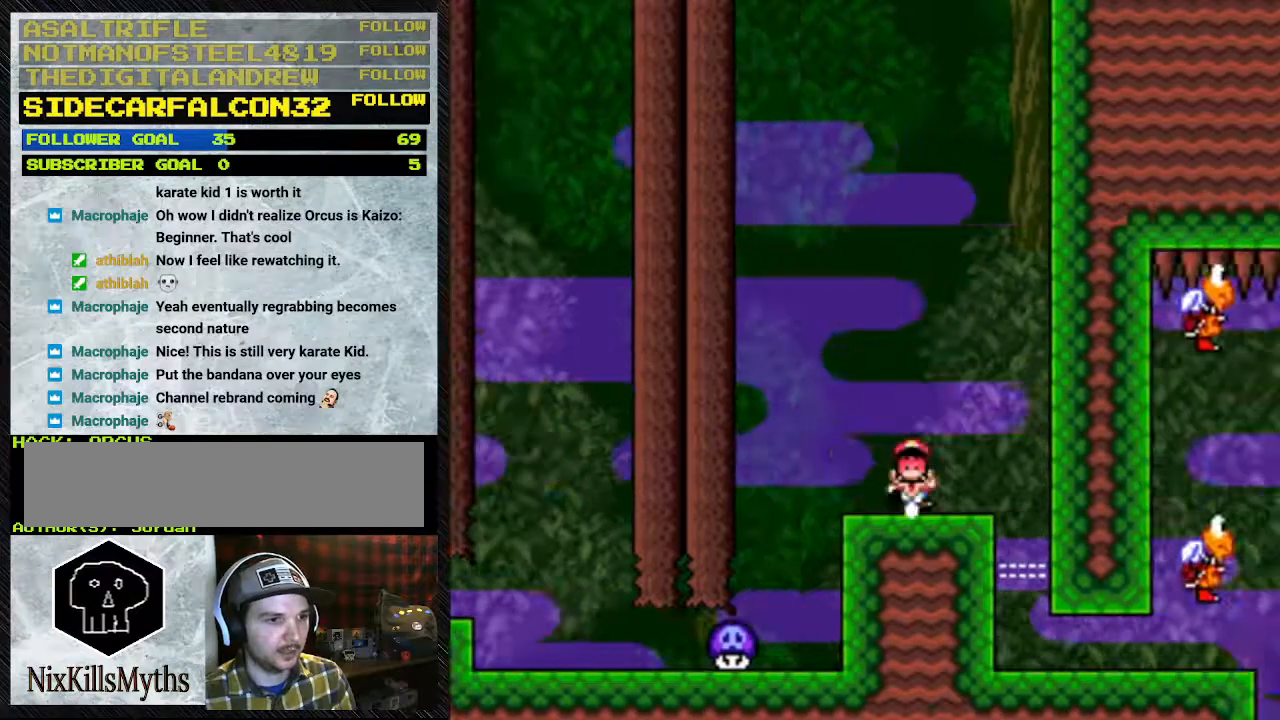
{"buttons": [], "events": [[200, "DPAD_LEFT", "up"], [467, "Y", "up"]]}
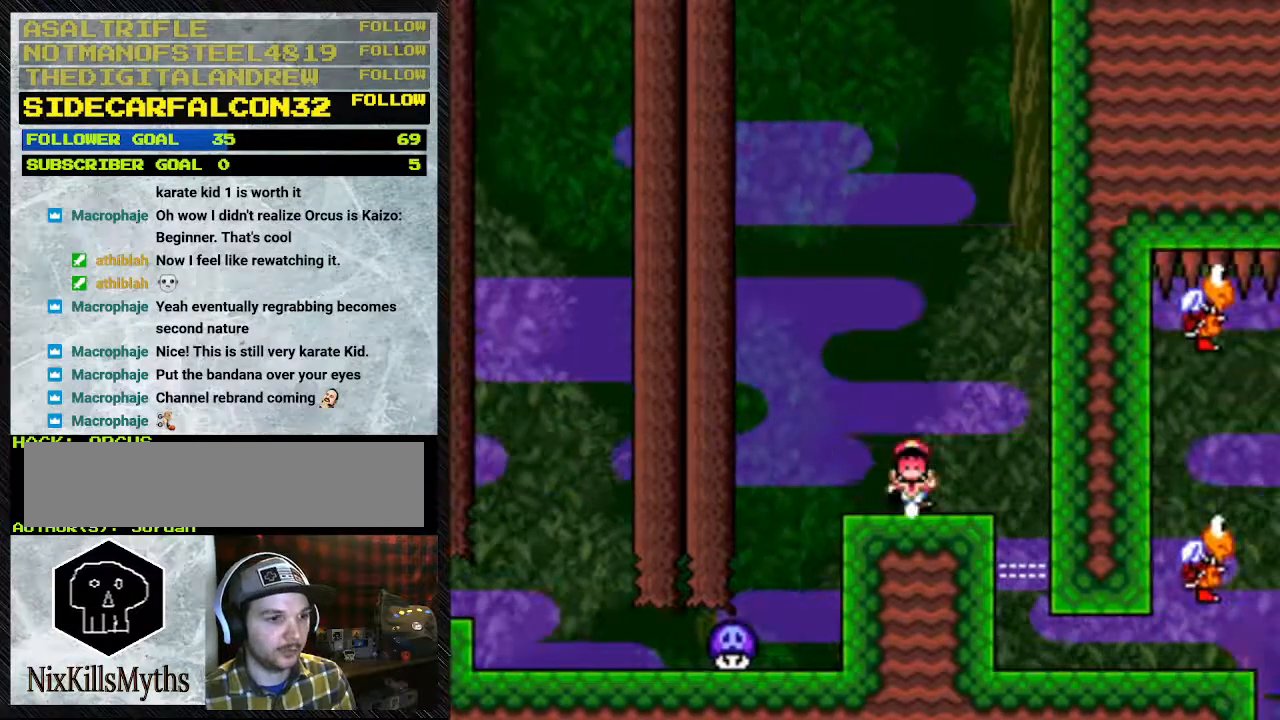
{"buttons": [], "events": []}
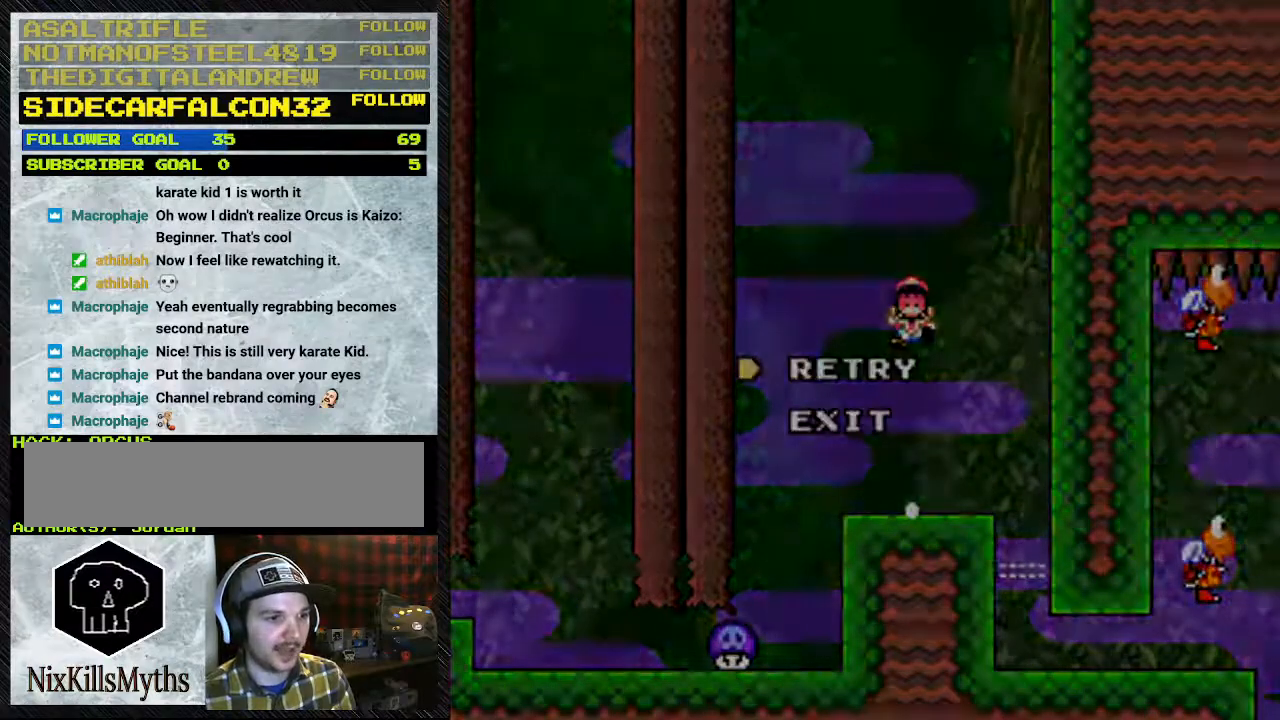
{"buttons": ["A"], "events": [[467, "A", "down"]]}
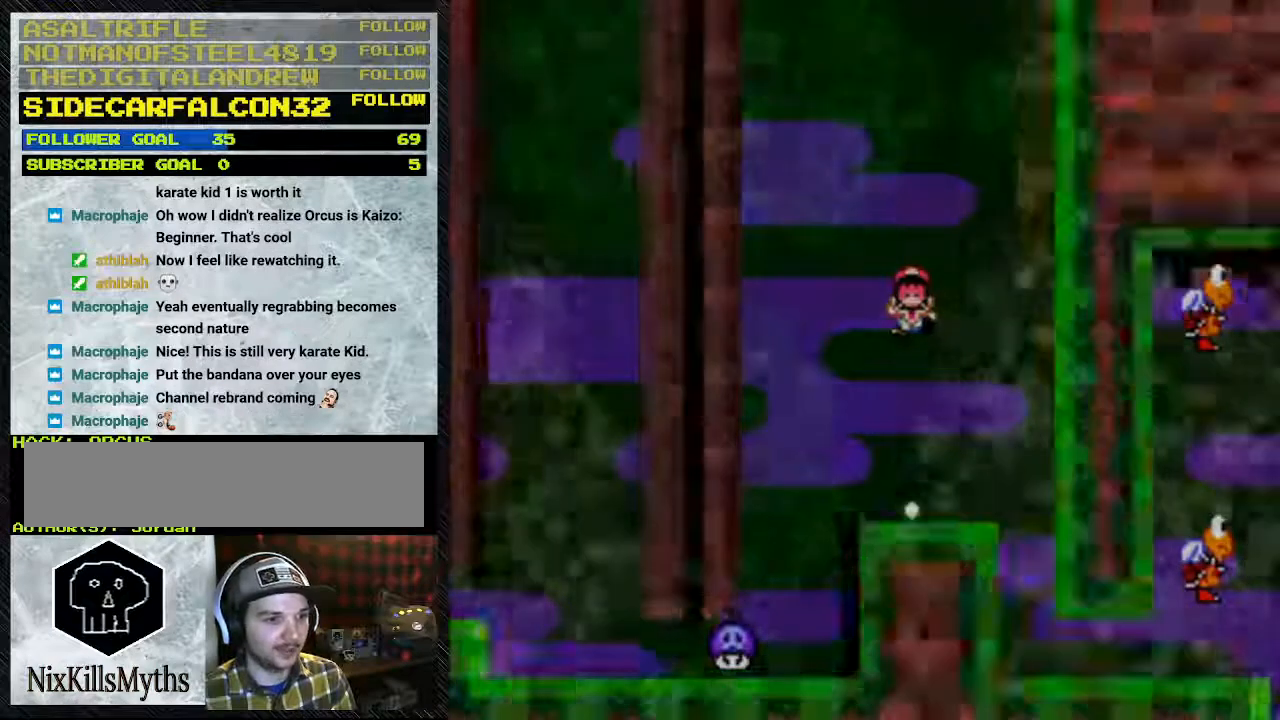
{"buttons": [], "events": [[67, "A", "up"]]}
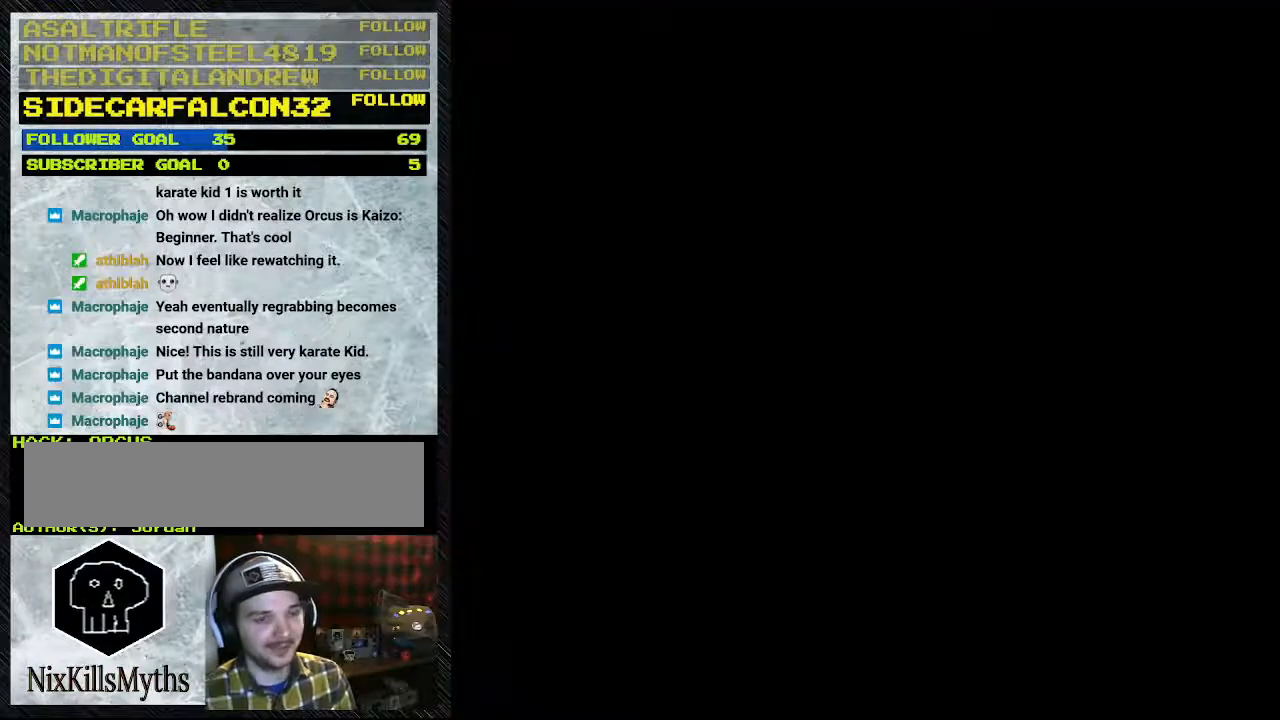
{"buttons": [], "events": []}
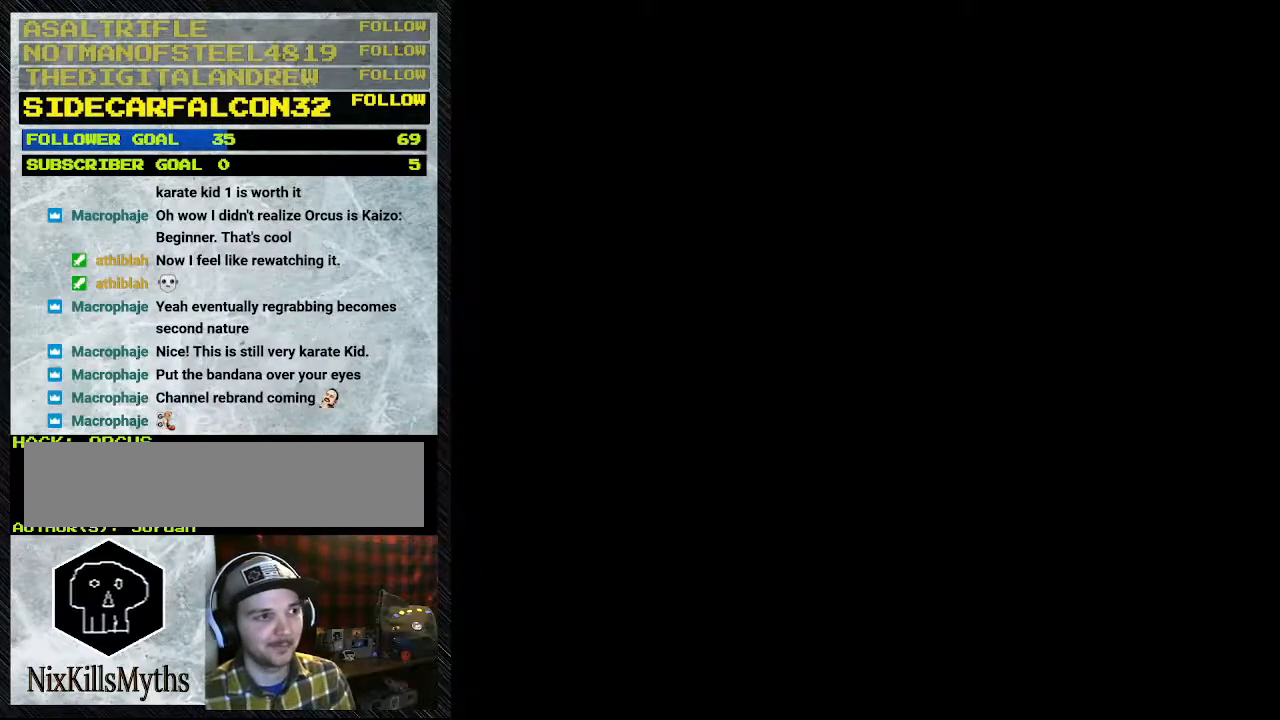
{"buttons": [], "events": []}